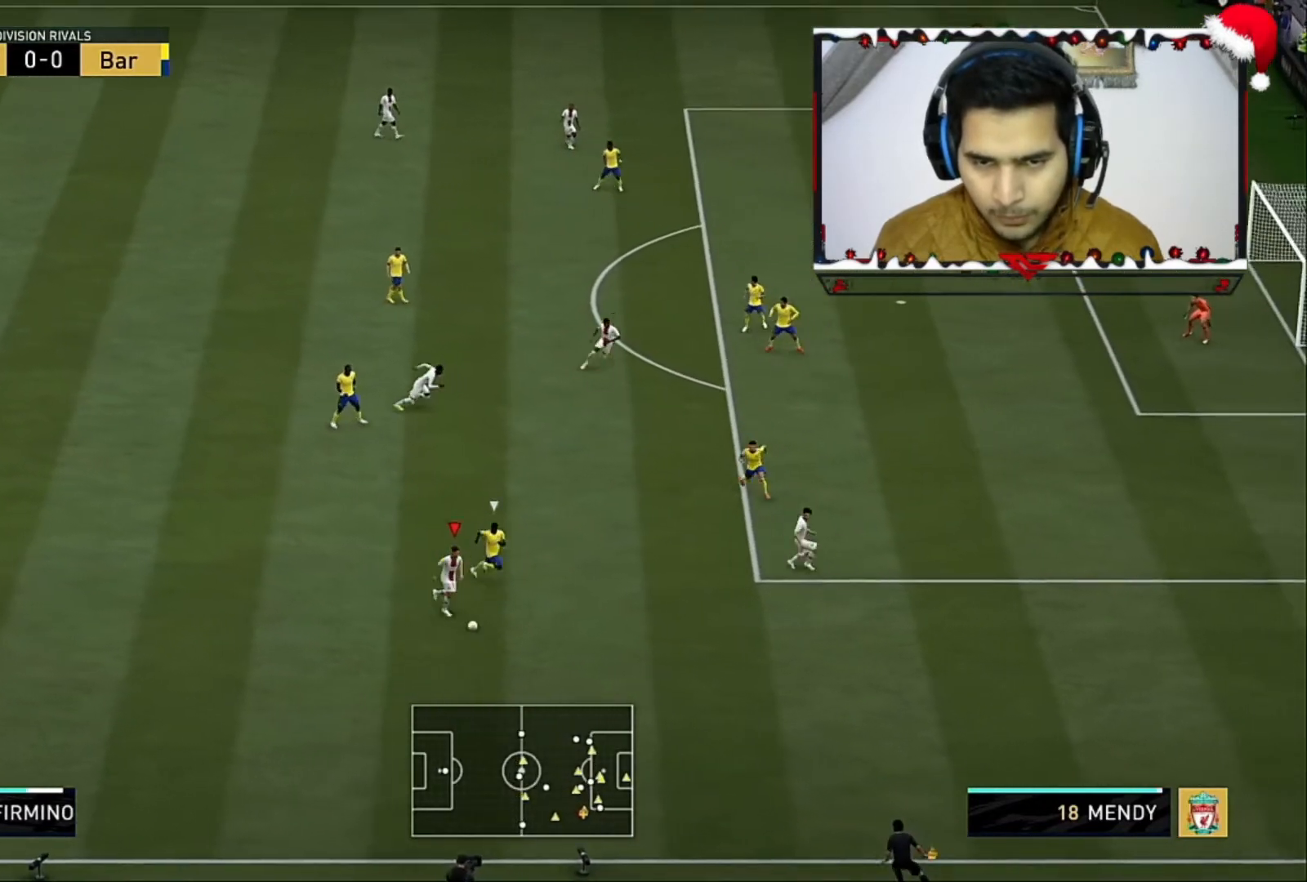
Gameplay with a controller (PlayStation layout); each line is a JSON object with the inputs held at the frame after it. "events" lists button and stick changes between this image and that frame as [ms after this image, input, new state], when the widget could be followed in between.
{"buttons": ["CROSS"], "left_stick": "center", "right_stick": "center", "events": [[280, "SQUARE", "down"], [360, "left_stick", "center"], [440, "R2", "up"], [480, "CROSS", "down"], [480, "SQUARE", "up"]]}
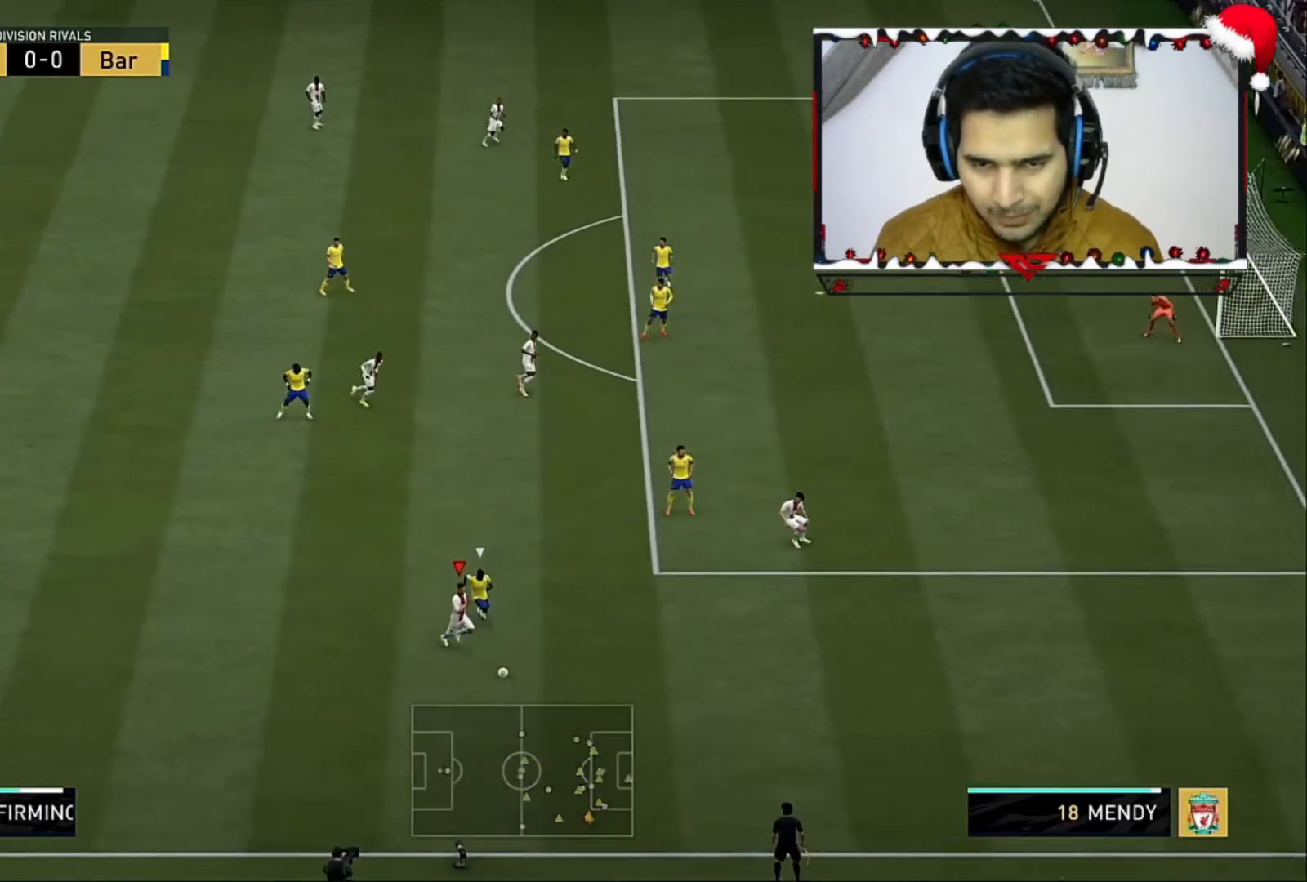
{"buttons": [], "left_stick": "center", "right_stick": "down", "events": [[160, "CROSS", "up"], [520, "right_stick", "down"]]}
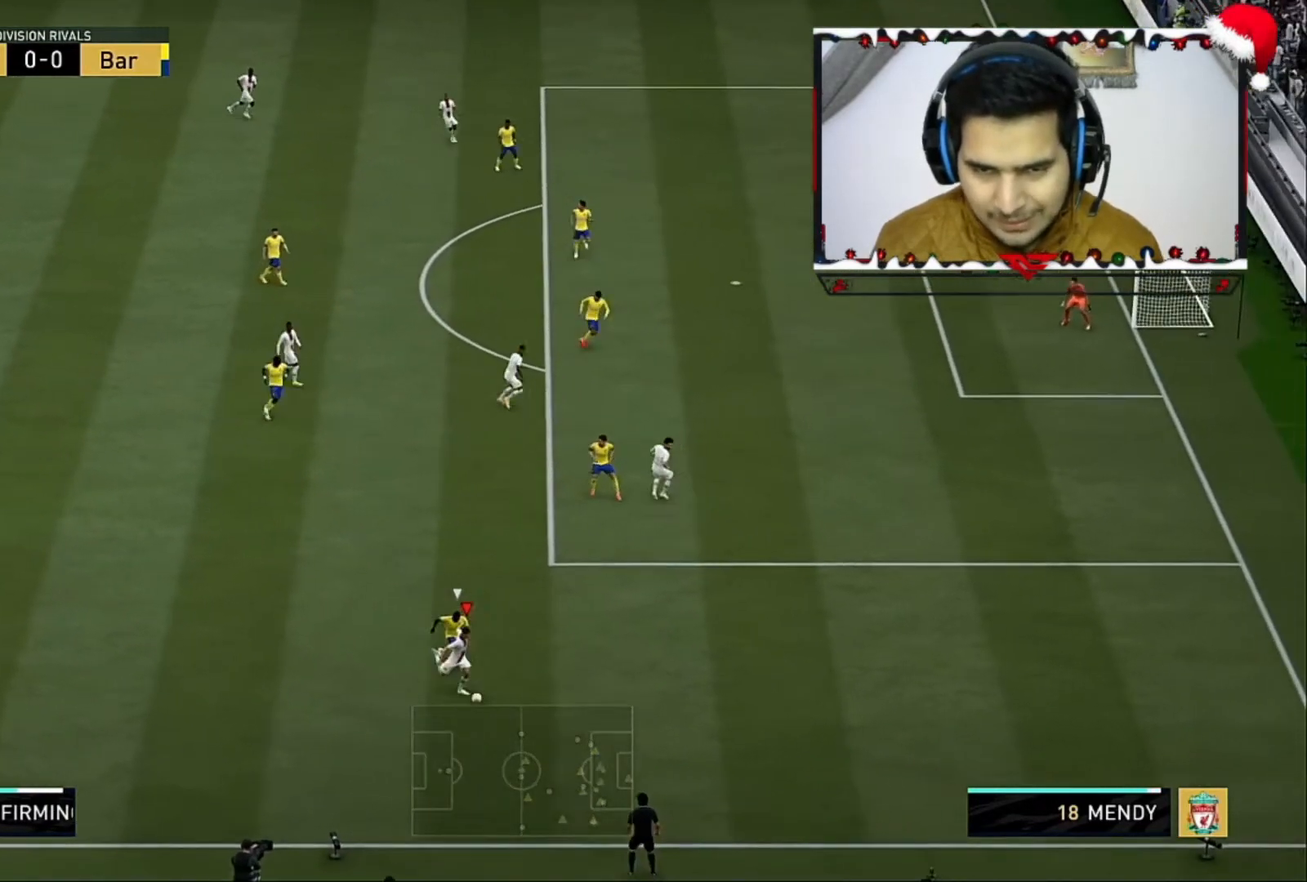
{"buttons": ["L1"], "left_stick": "center", "right_stick": "down", "events": [[40, "L1", "down"]]}
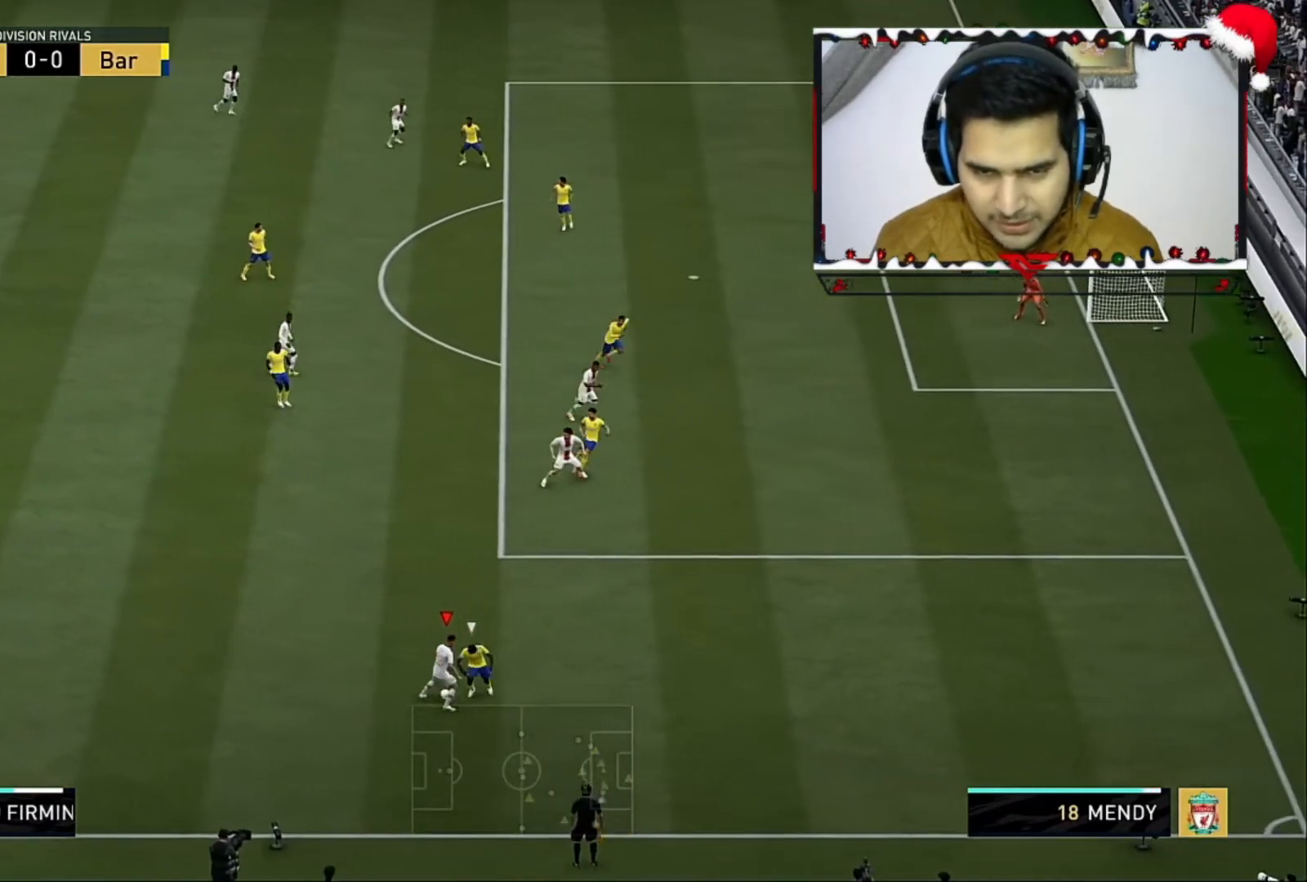
{"buttons": ["R2"], "left_stick": "down-left", "right_stick": "center", "events": [[160, "L1", "up"], [160, "right_stick", "center"], [320, "left_stick", "down-right"], [400, "left_stick", "down"], [480, "R2", "down"], [520, "left_stick", "down-left"]]}
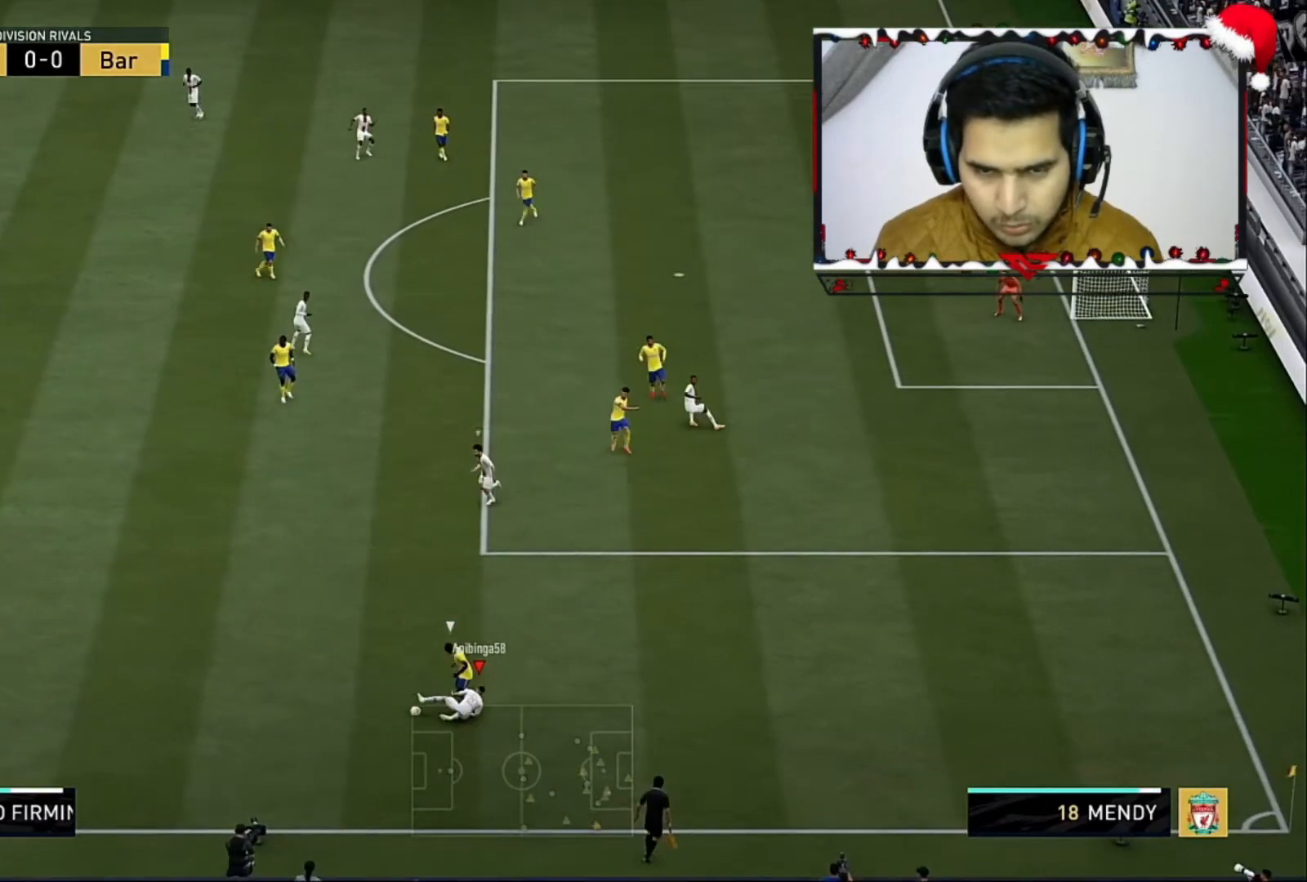
{"buttons": ["R2"], "left_stick": "left", "right_stick": "center", "events": [[160, "left_stick", "left"]]}
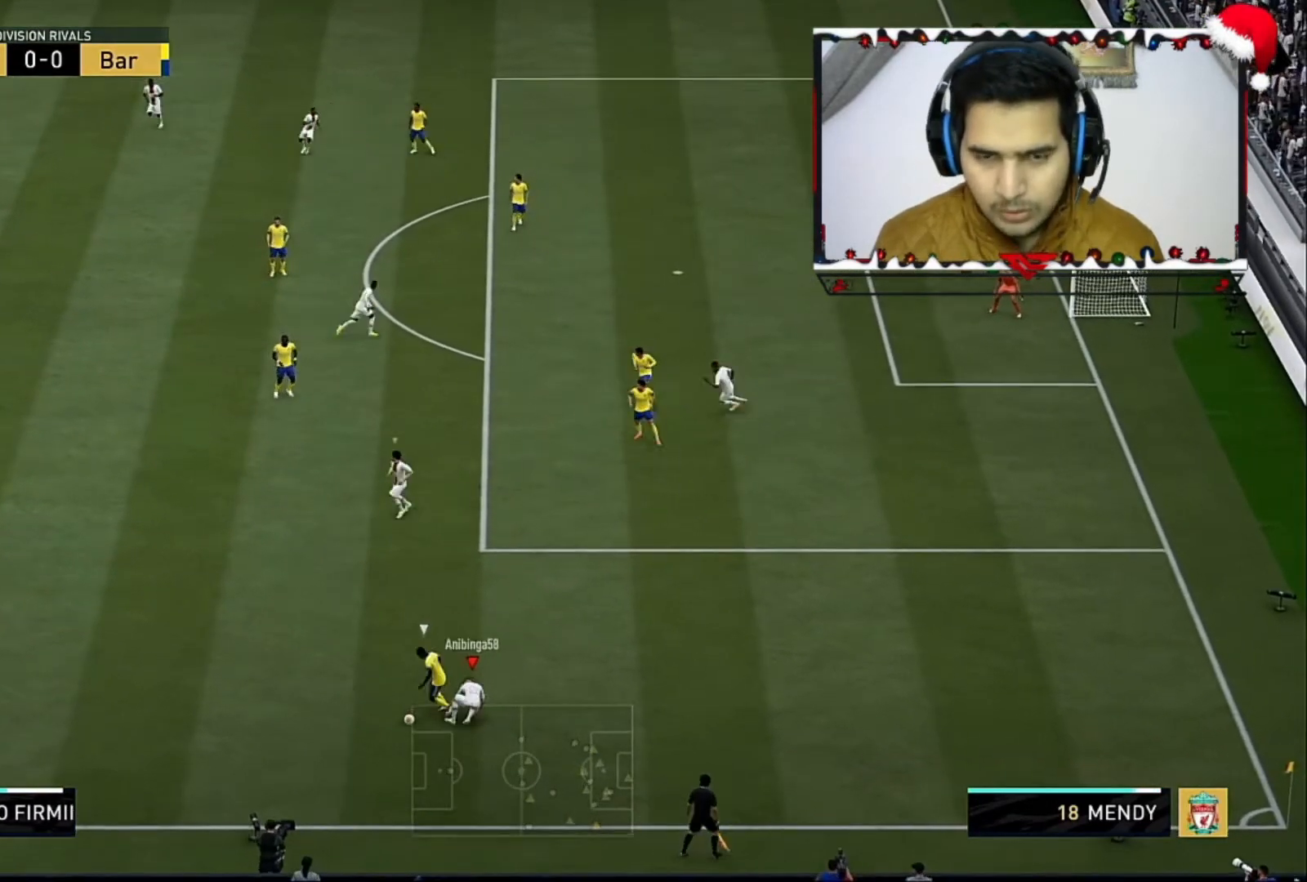
{"buttons": ["R2"], "left_stick": "left", "right_stick": "center", "events": []}
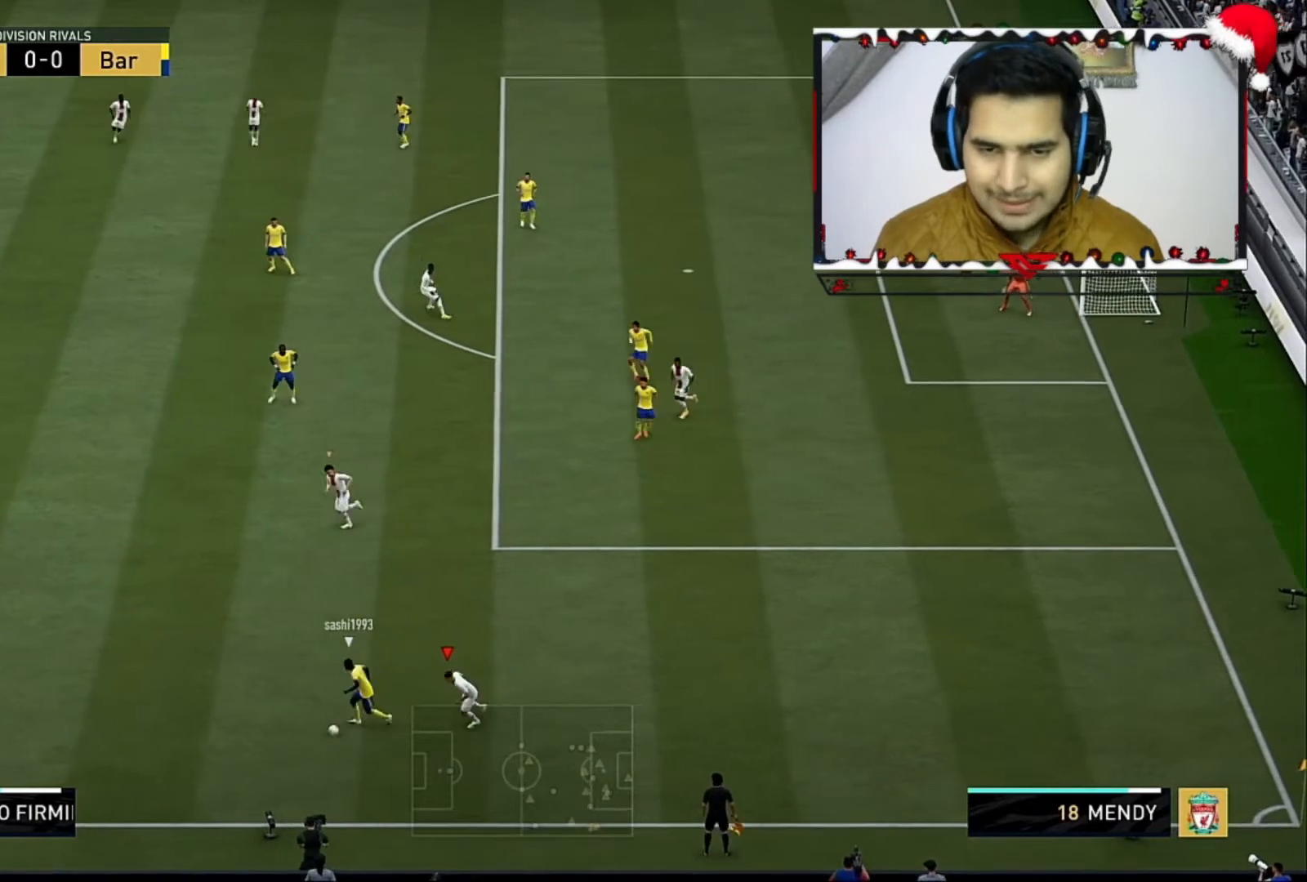
{"buttons": ["R2"], "left_stick": "left", "right_stick": "center", "events": []}
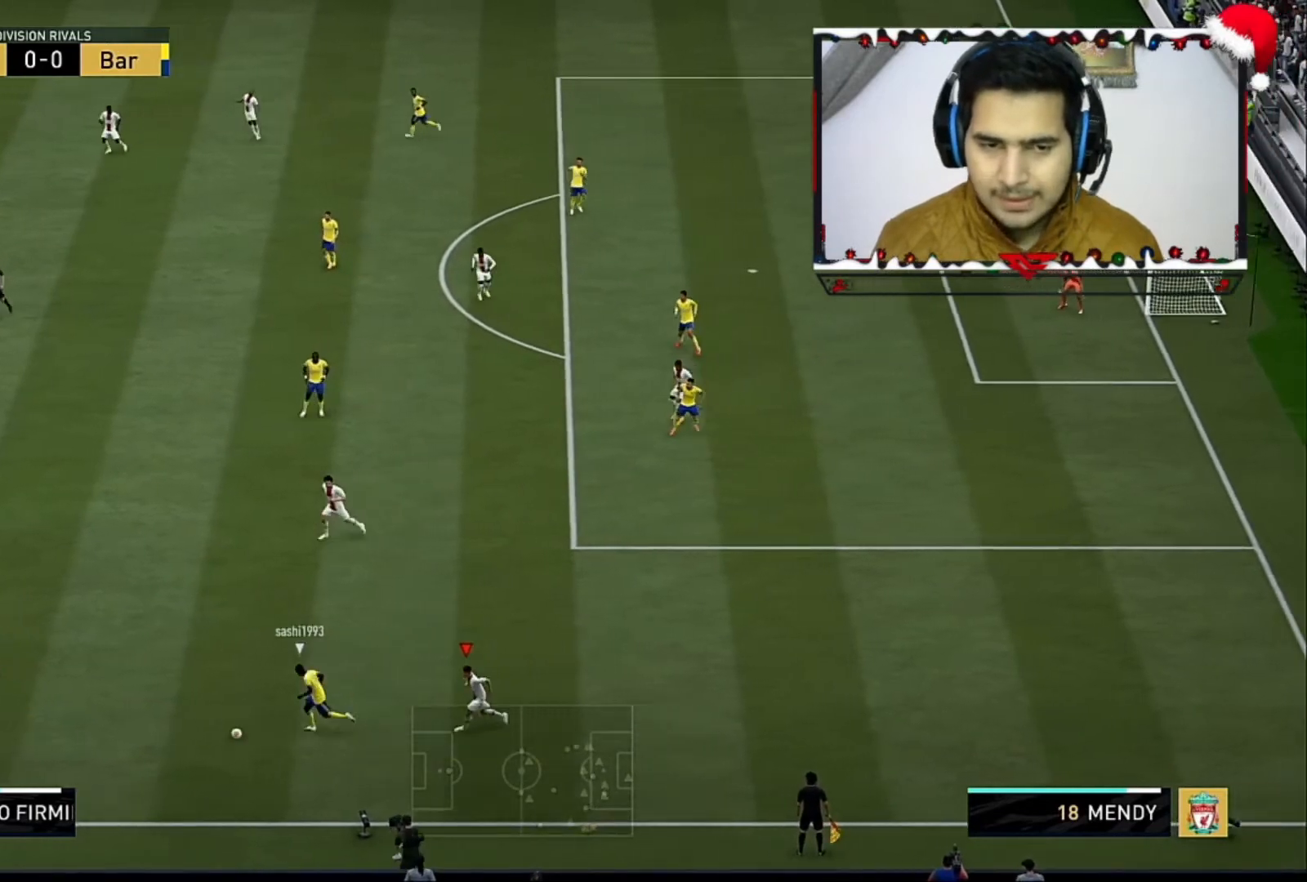
{"buttons": ["R2"], "left_stick": "left", "right_stick": "center", "events": []}
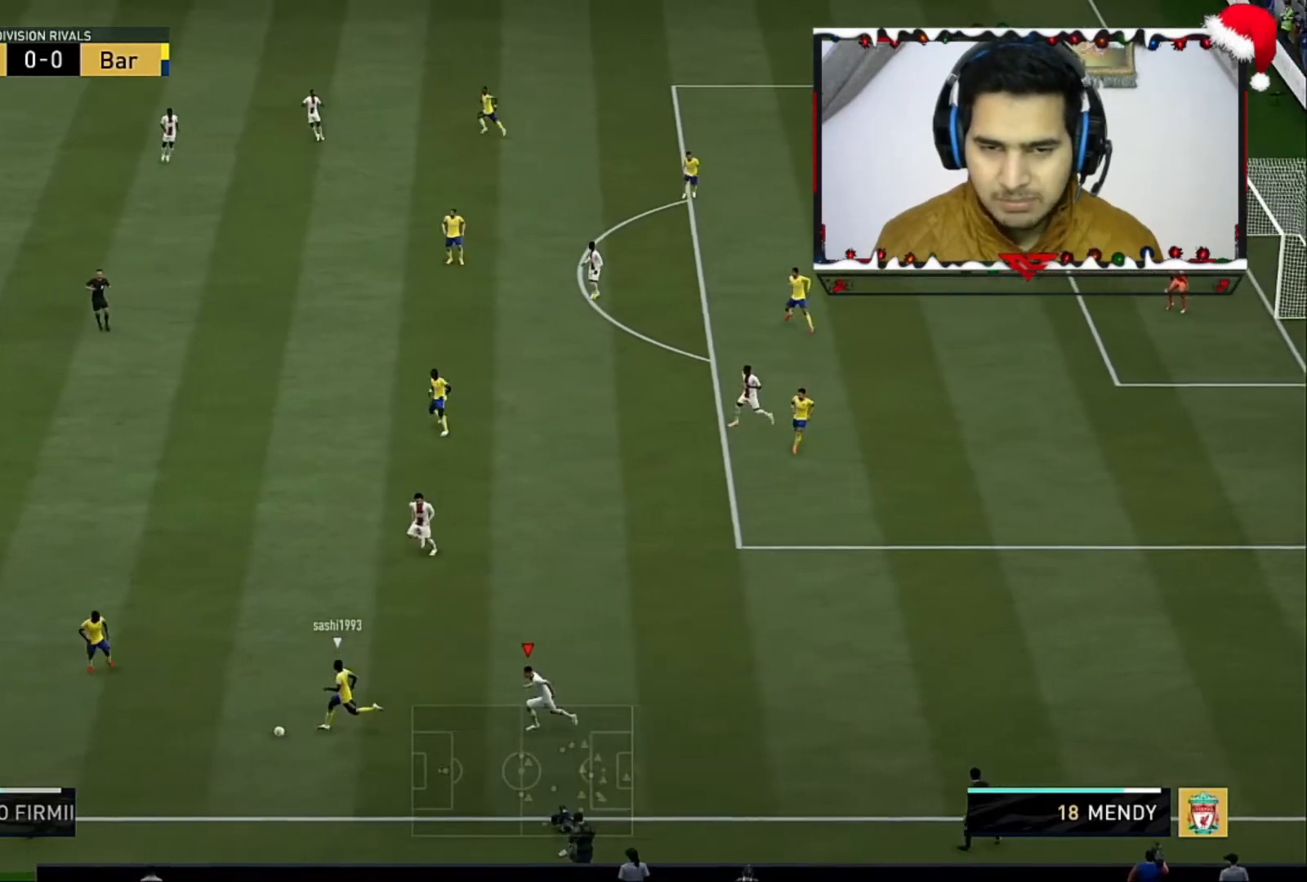
{"buttons": ["R2"], "left_stick": "left", "right_stick": "center", "events": [[200, "right_stick", "up"], [360, "right_stick", "center"]]}
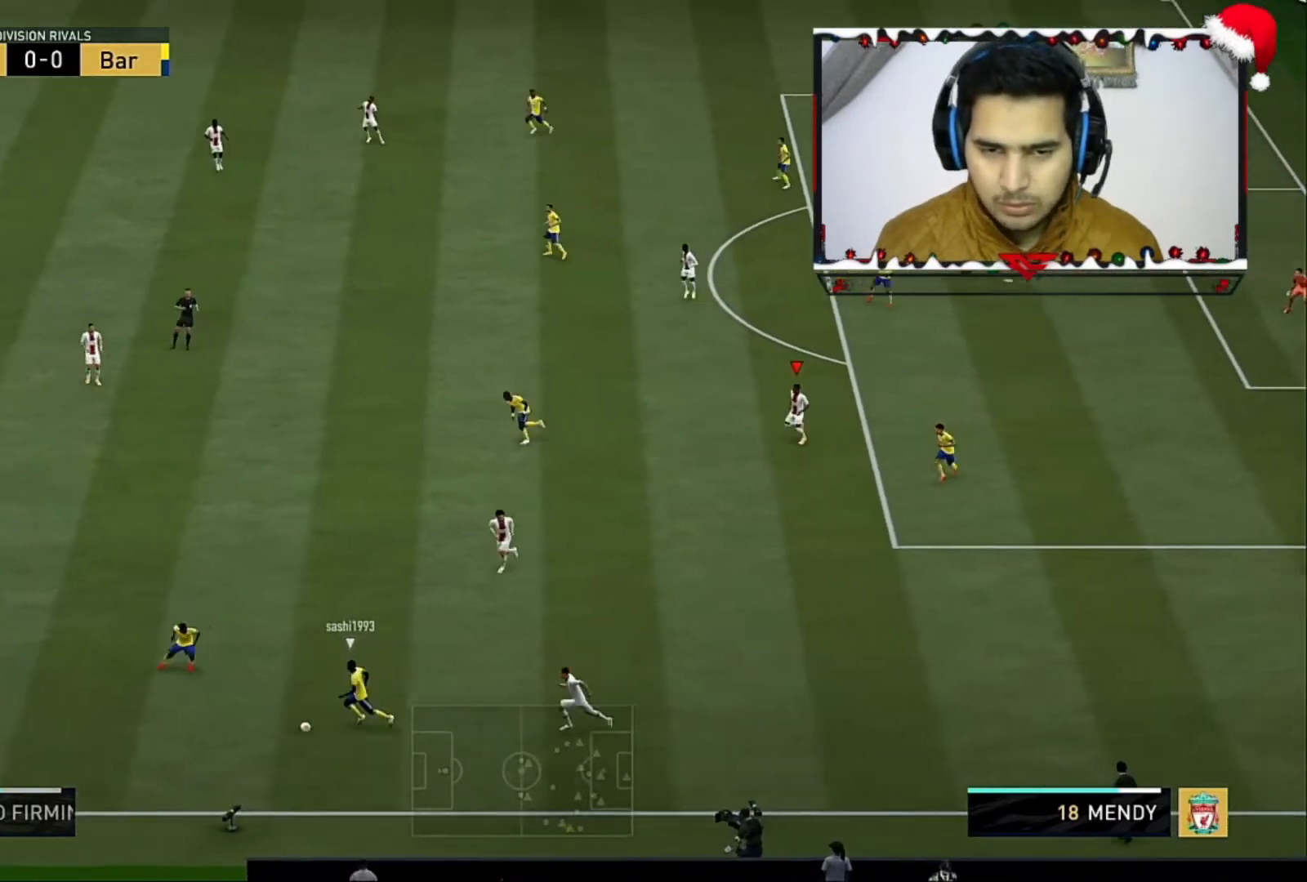
{"buttons": [], "left_stick": "right", "right_stick": "center", "events": [[80, "R2", "up"], [80, "left_stick", "down-right"], [200, "left_stick", "center"], [360, "left_stick", "right"]]}
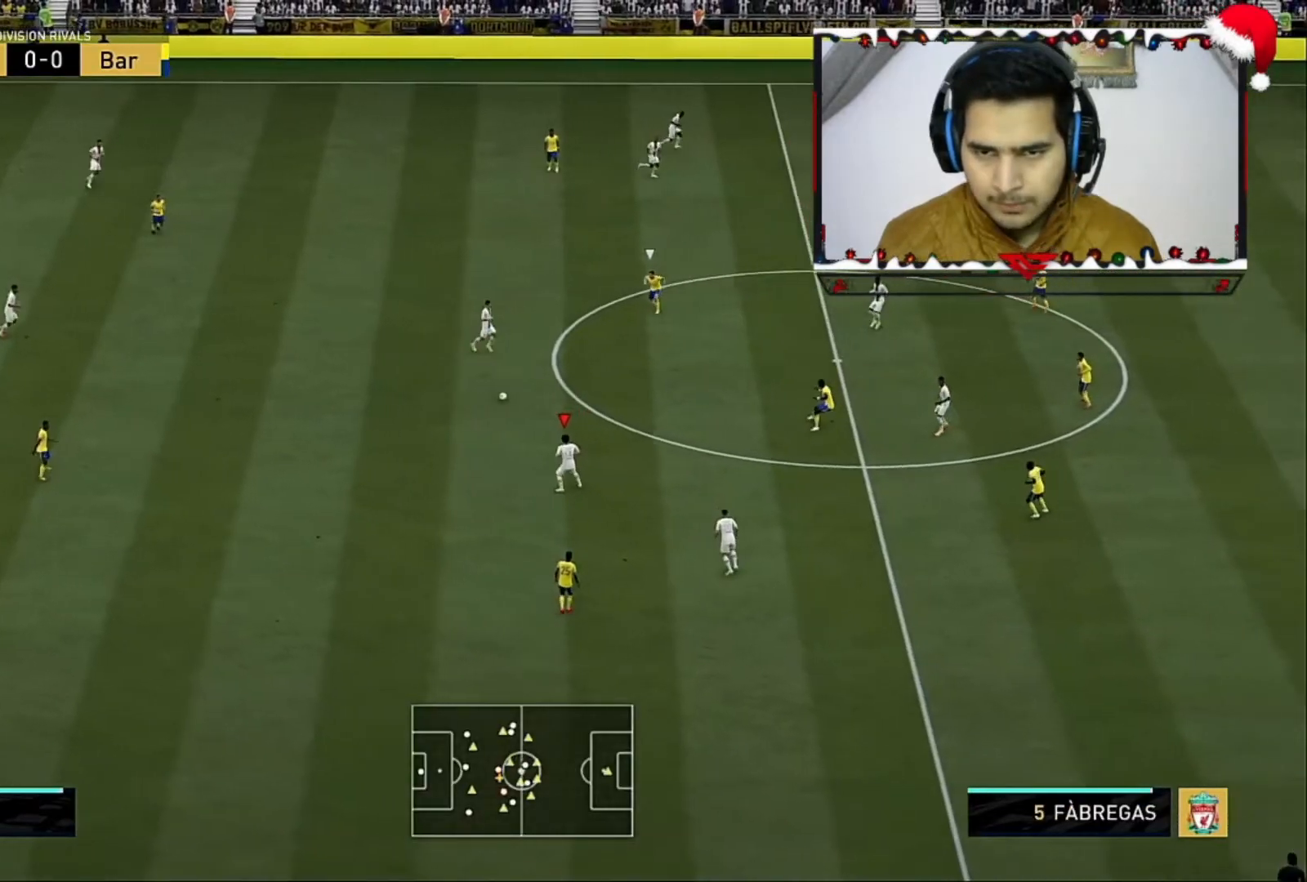
{"buttons": [], "left_stick": "down-right", "right_stick": "center", "events": [[120, "left_stick", "down-right"]]}
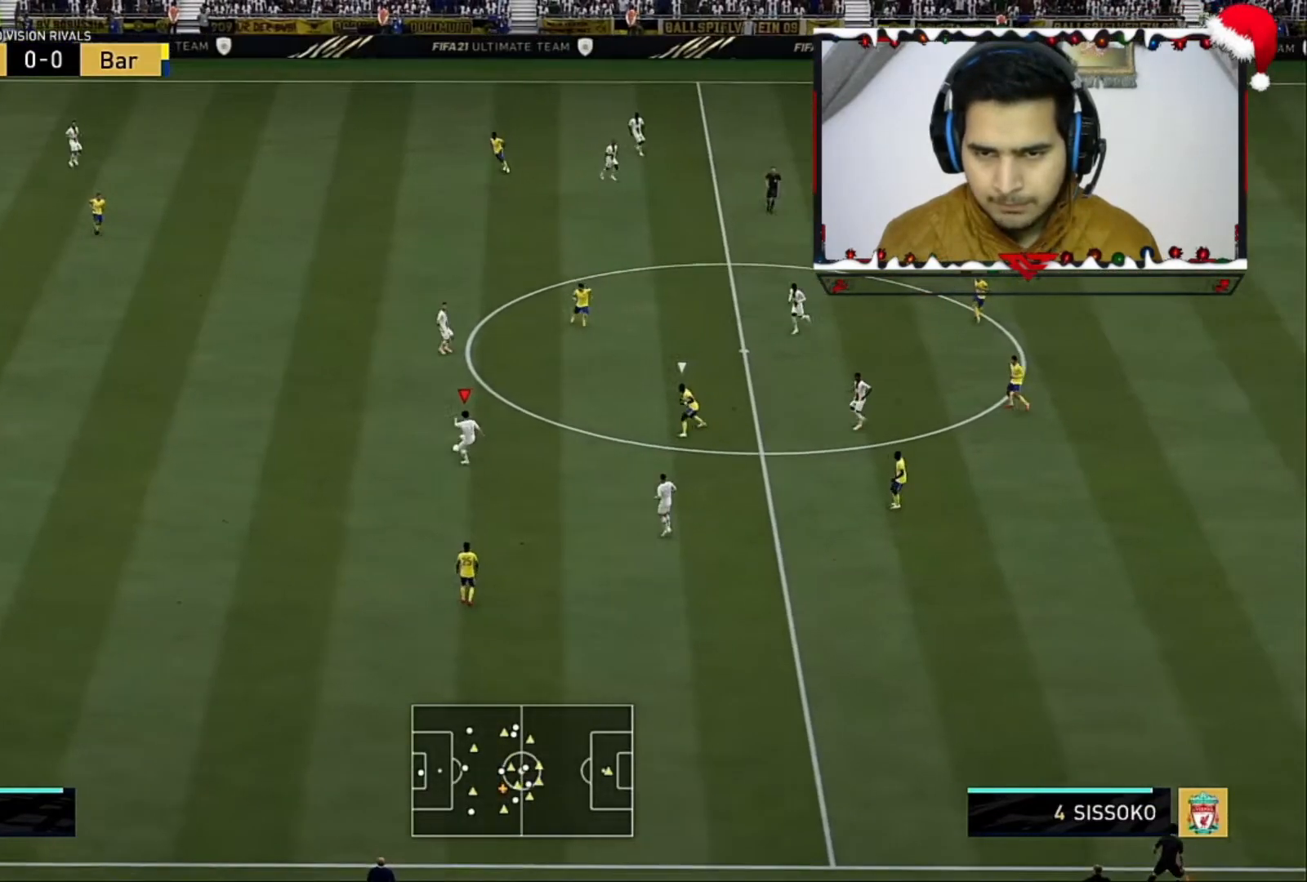
{"buttons": [], "left_stick": "down-right", "right_stick": "center", "events": [[120, "CROSS", "down"], [200, "CROSS", "up"]]}
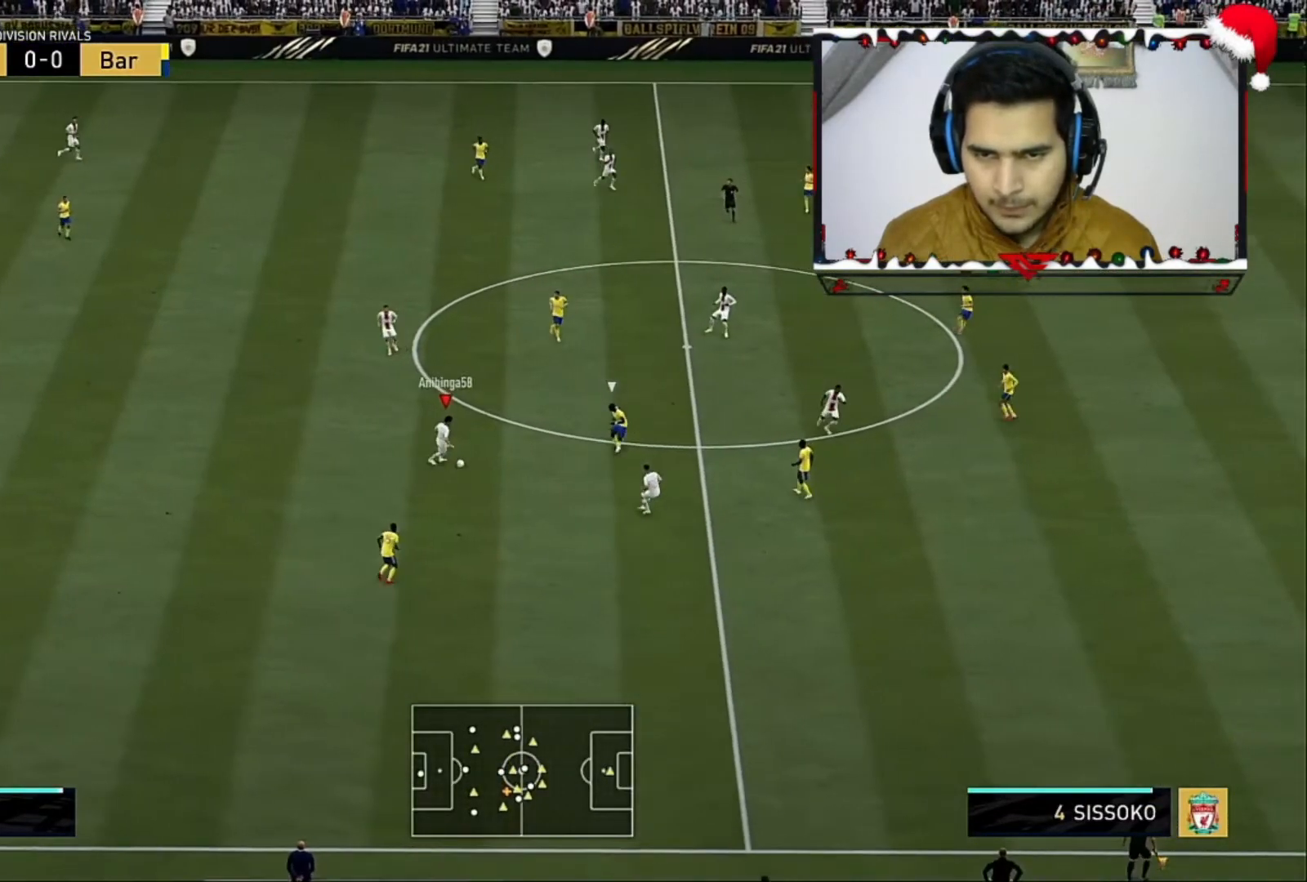
{"buttons": [], "left_stick": "center", "right_stick": "center", "events": [[280, "left_stick", "center"]]}
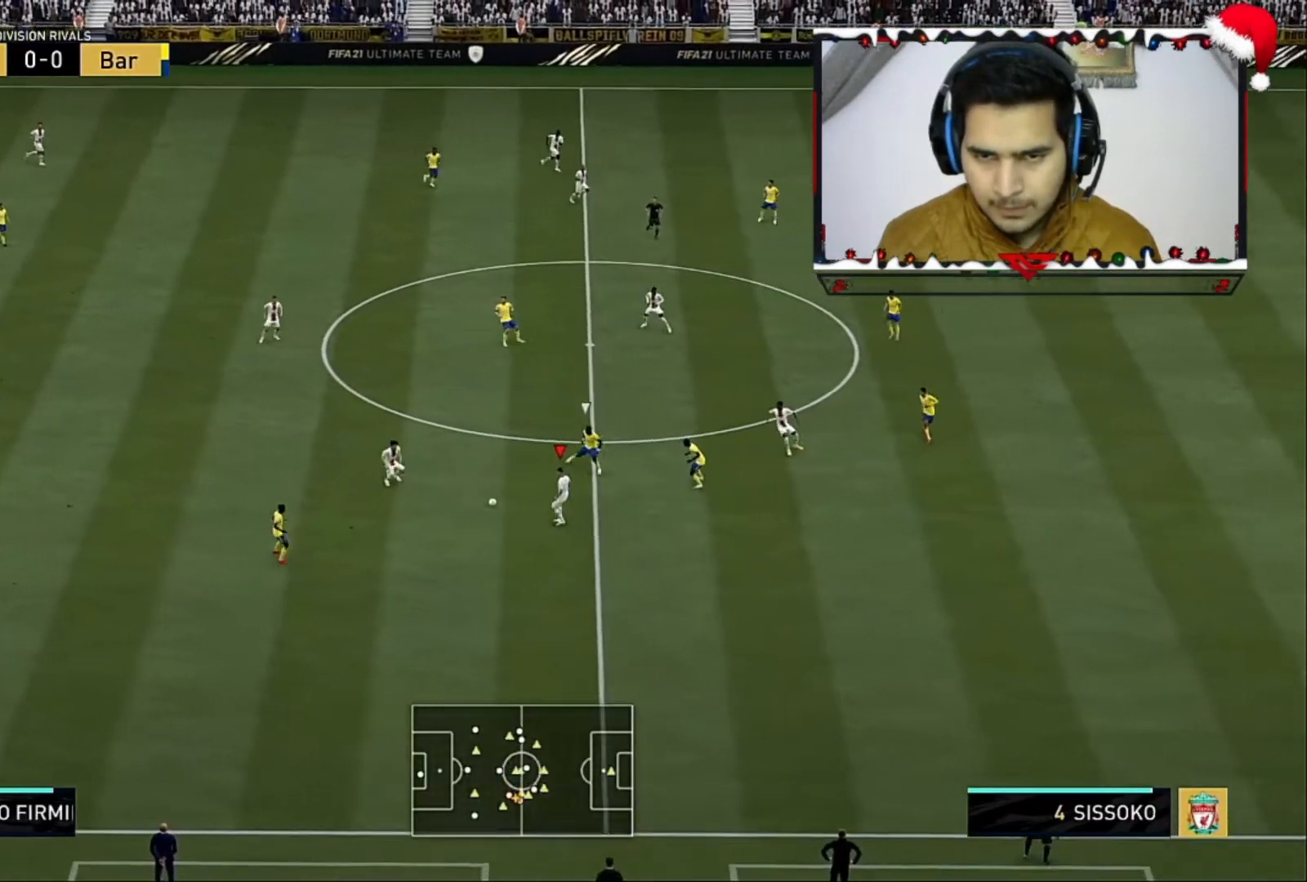
{"buttons": [], "left_stick": "up", "right_stick": "center", "events": [[160, "SQUARE", "down"], [160, "left_stick", "down-right"], [240, "CROSS", "down"], [240, "SQUARE", "up"], [240, "left_stick", "up"], [400, "CROSS", "up"]]}
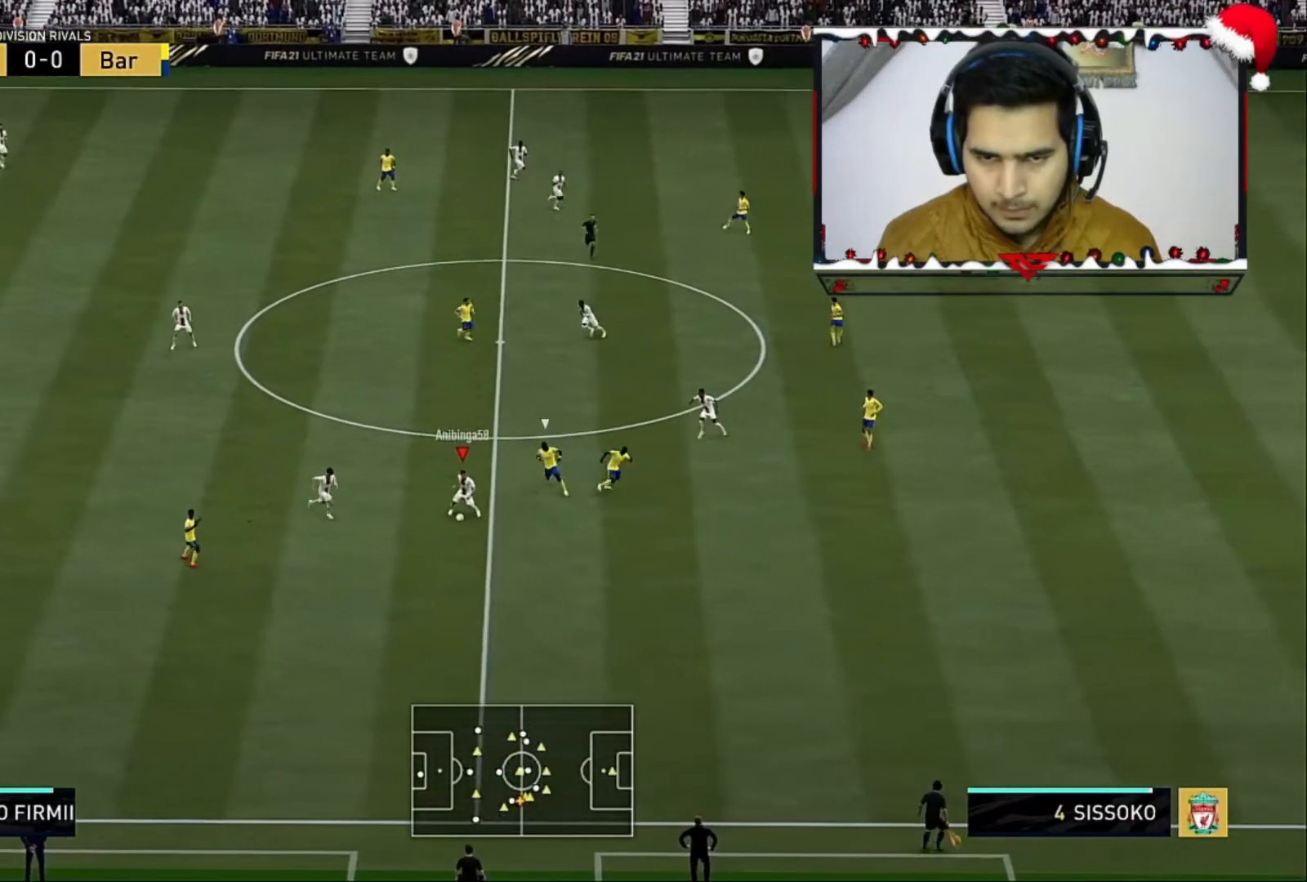
{"buttons": ["R2"], "left_stick": "up-right", "right_stick": "center", "events": [[440, "R2", "down"], [480, "left_stick", "up-right"]]}
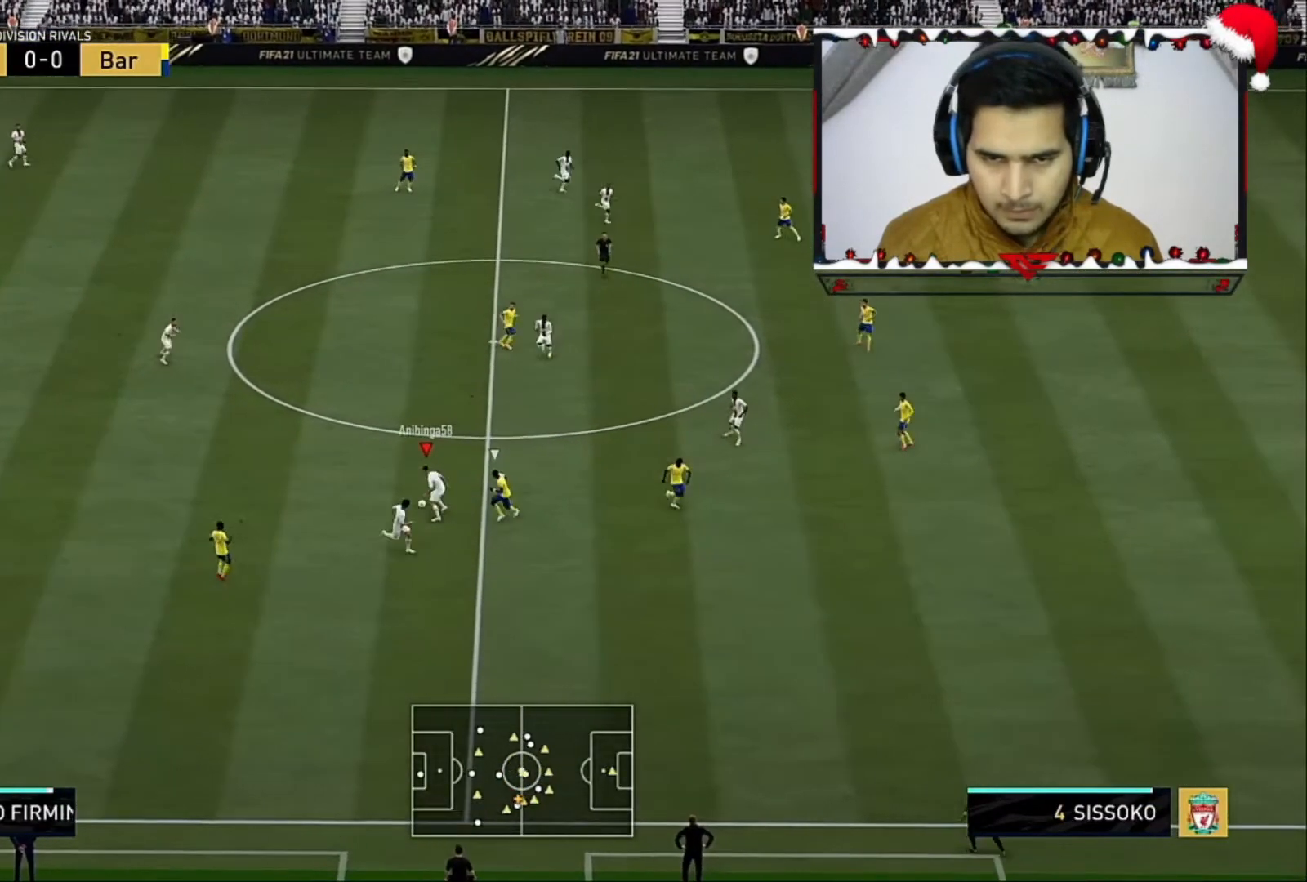
{"buttons": ["R2"], "left_stick": "right", "right_stick": "center", "events": [[240, "left_stick", "right"]]}
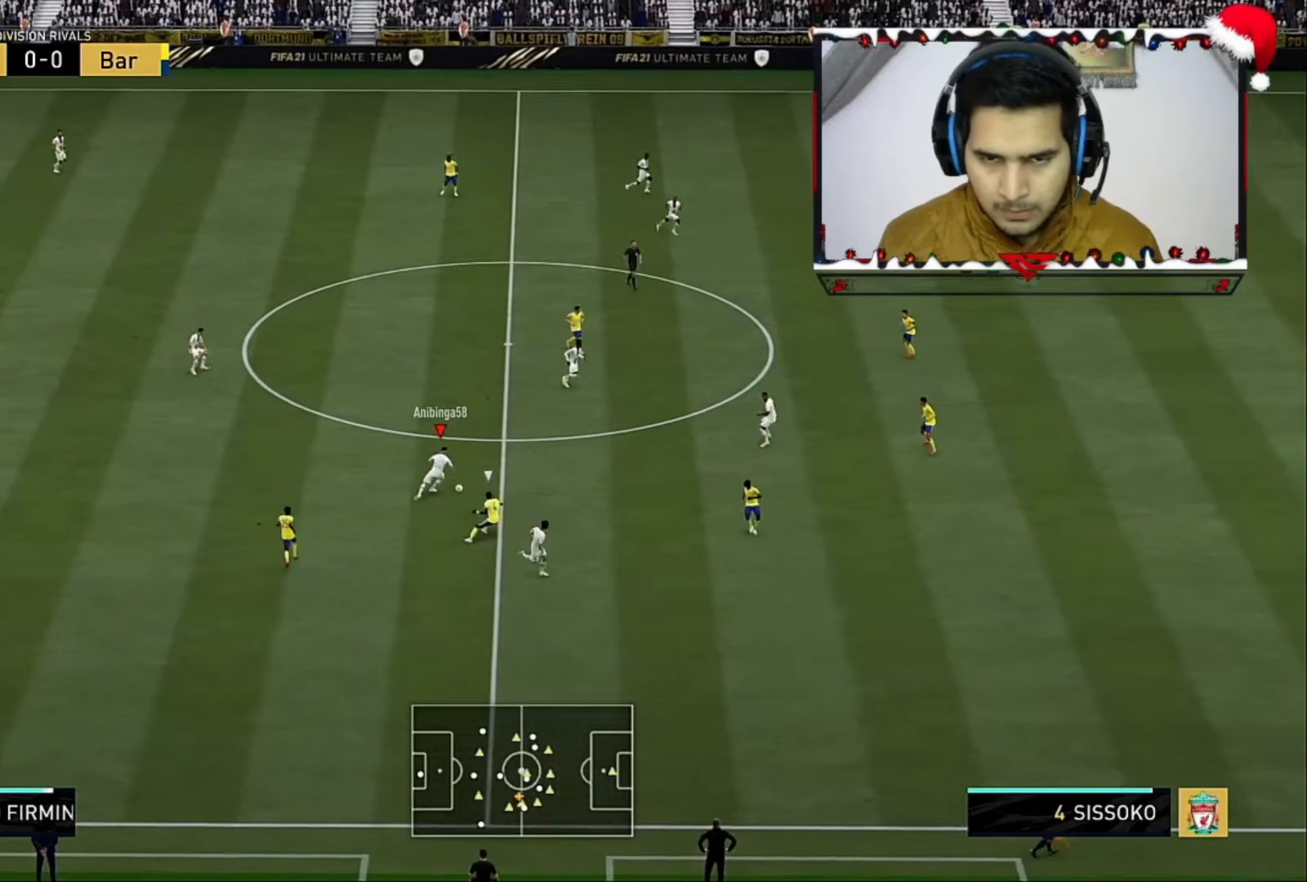
{"buttons": [], "left_stick": "center", "right_stick": "center", "events": [[120, "SQUARE", "down"], [120, "left_stick", "center"], [200, "R2", "up"], [240, "CROSS", "down"], [240, "SQUARE", "up"], [440, "CROSS", "up"]]}
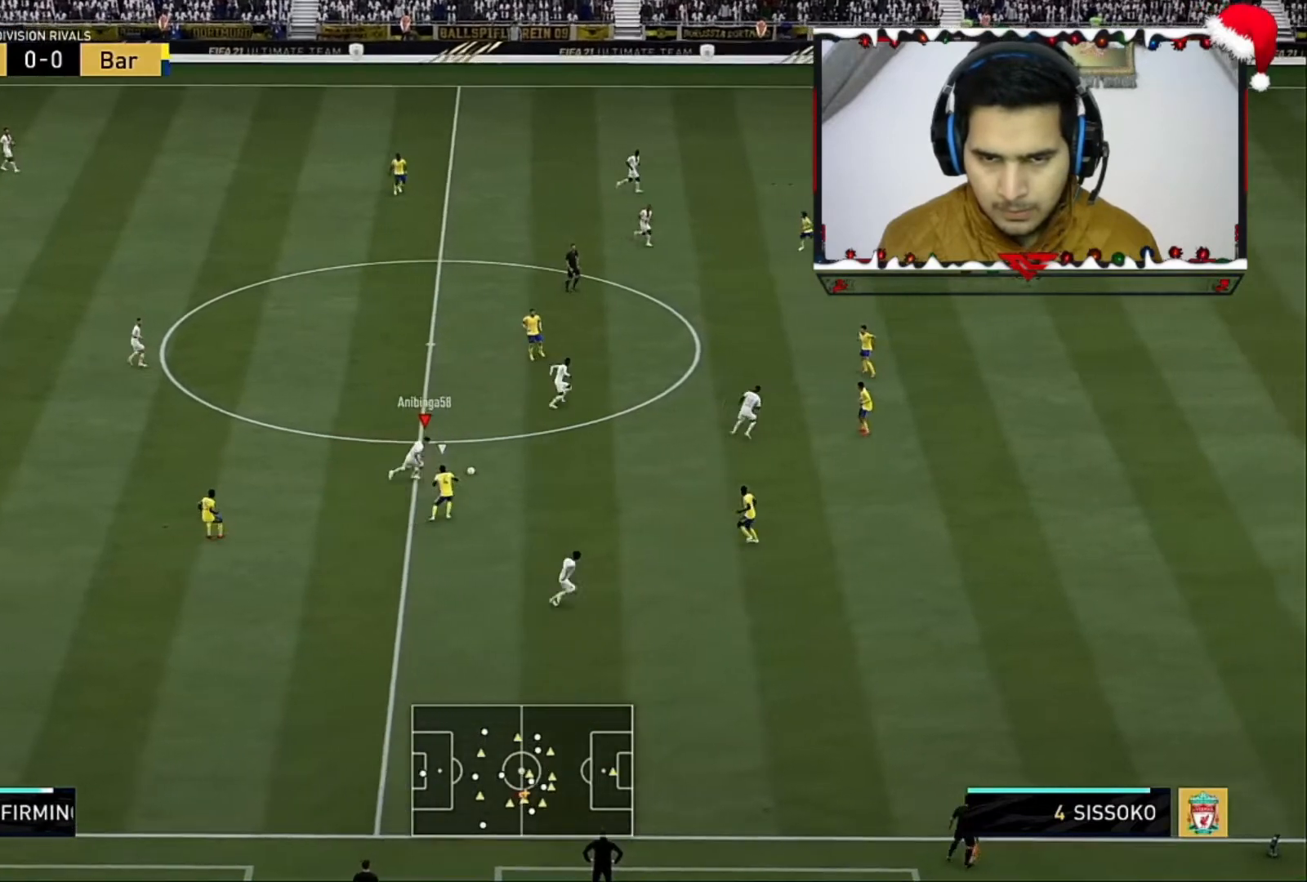
{"buttons": ["L1"], "left_stick": "center", "right_stick": "down", "events": [[360, "L1", "down"], [360, "right_stick", "down"]]}
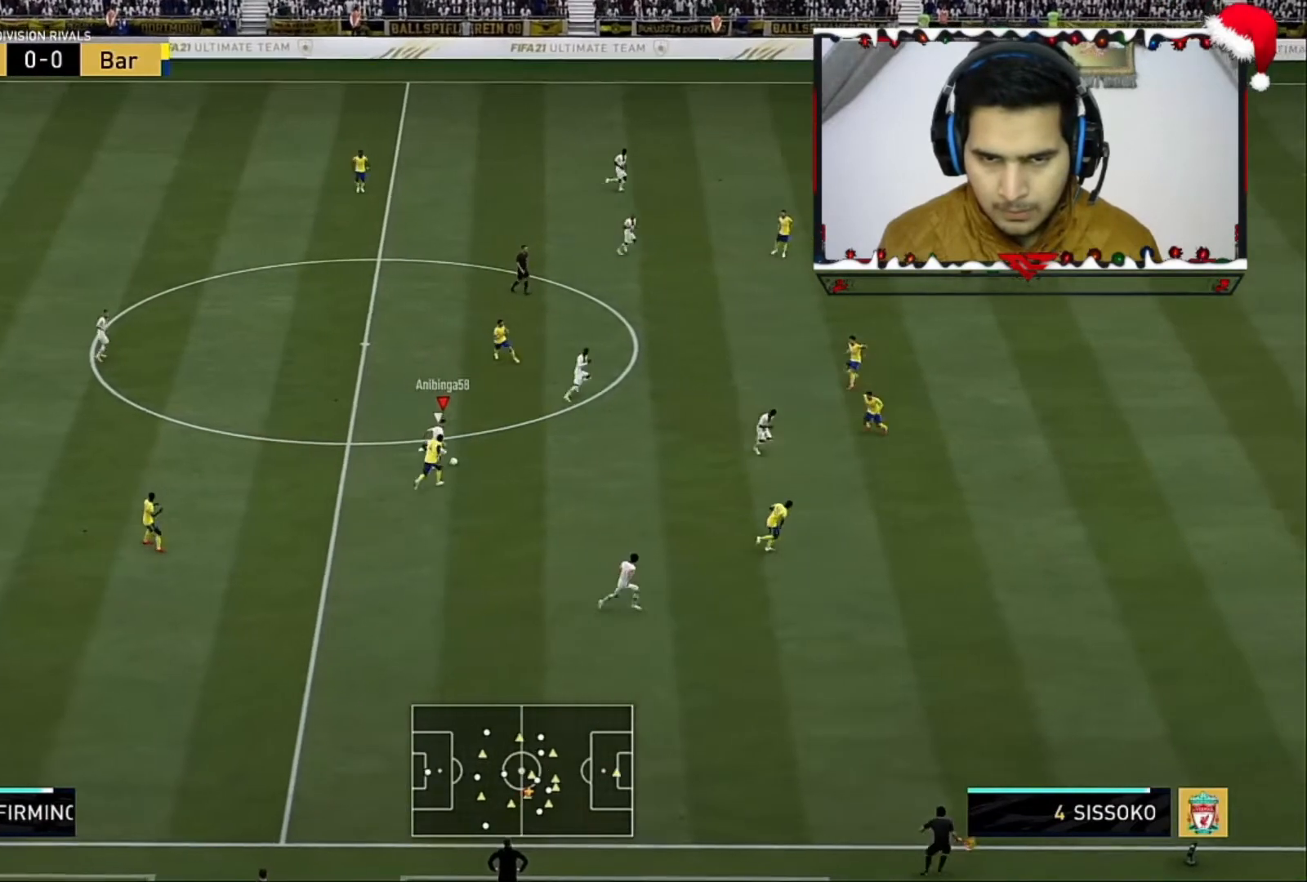
{"buttons": [], "left_stick": "down-right", "right_stick": "center", "events": [[440, "L1", "up"], [440, "left_stick", "down-right"], [440, "right_stick", "center"]]}
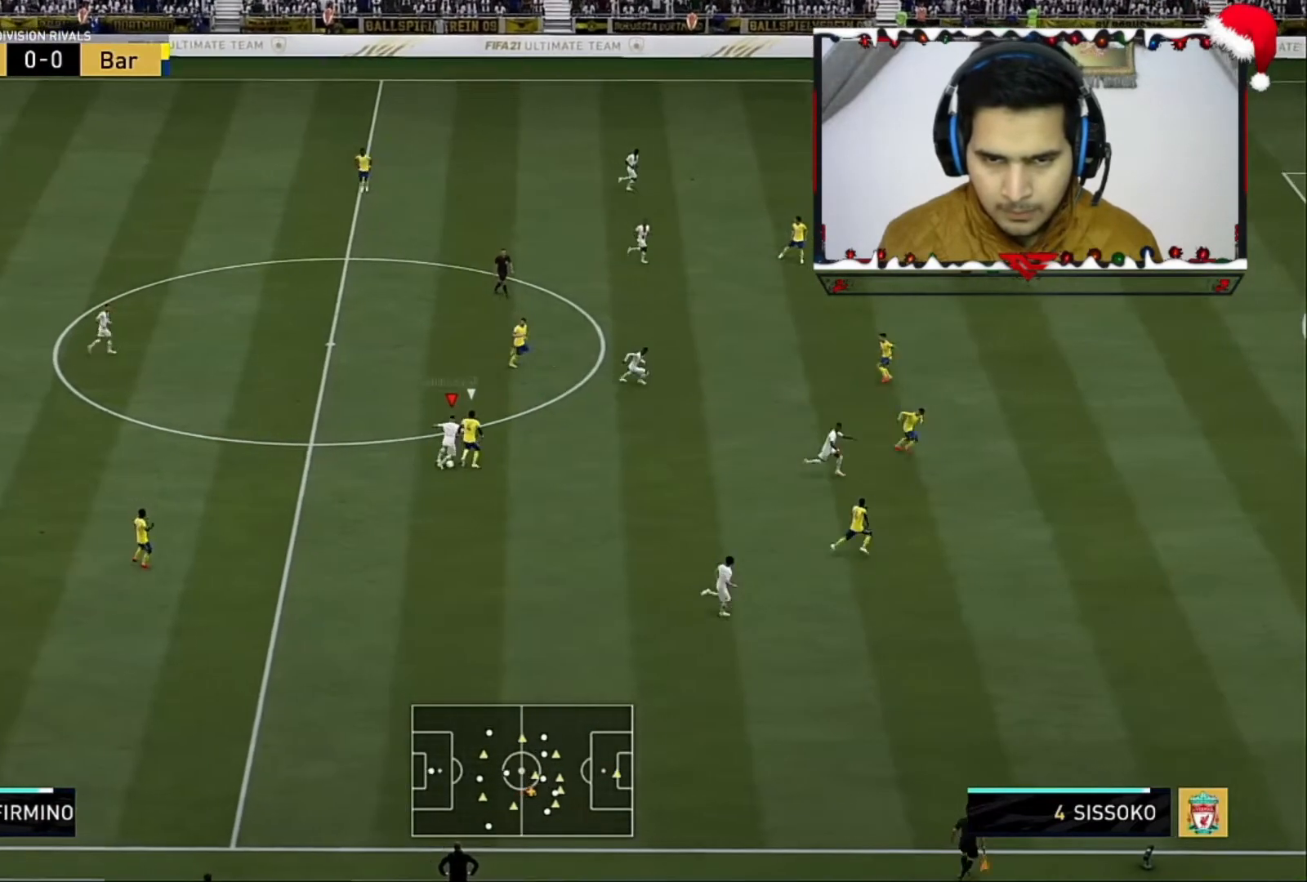
{"buttons": ["R2"], "left_stick": "right", "right_stick": "center", "events": [[40, "R2", "down"], [440, "left_stick", "right"]]}
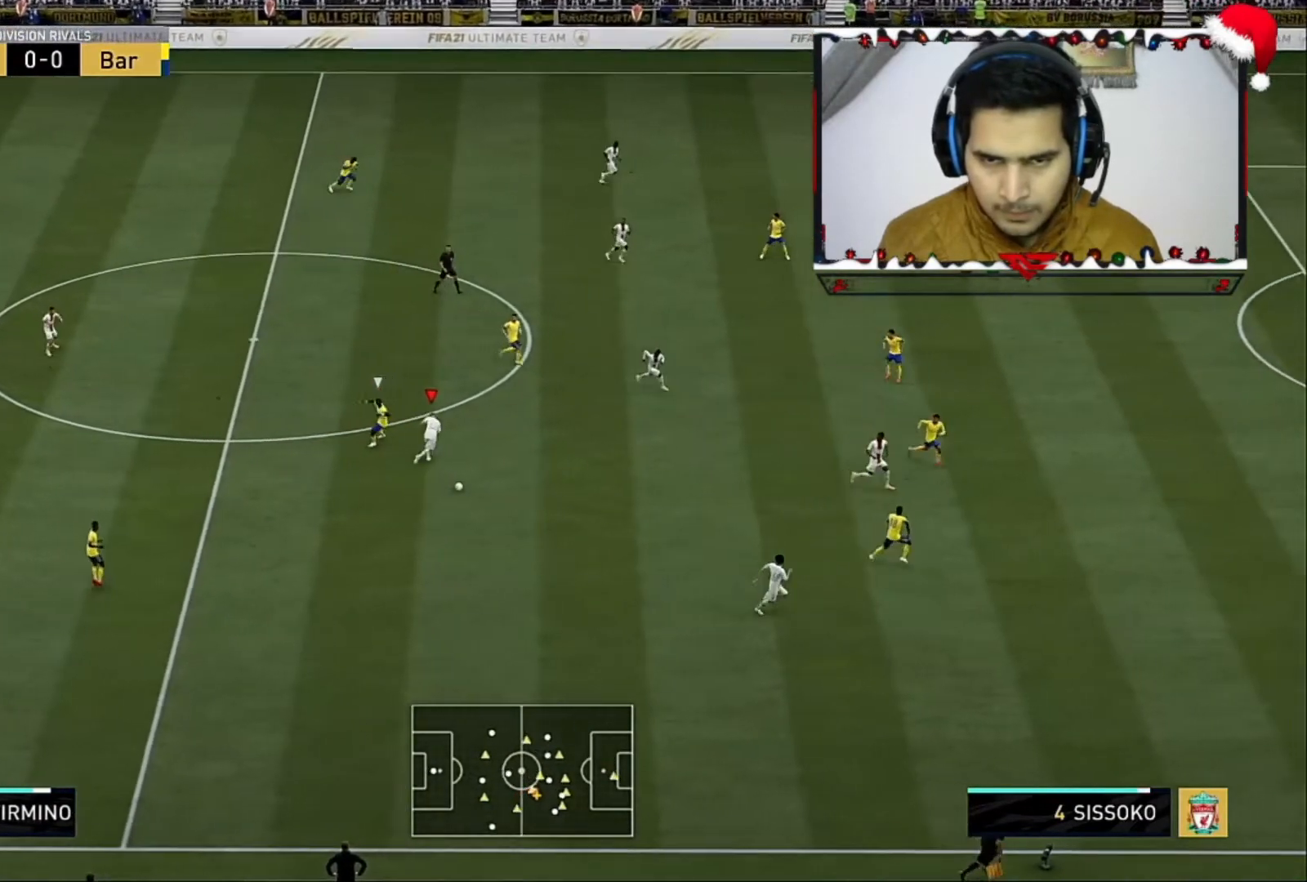
{"buttons": ["R2"], "left_stick": "down-right", "right_stick": "center", "events": [[400, "left_stick", "down-right"]]}
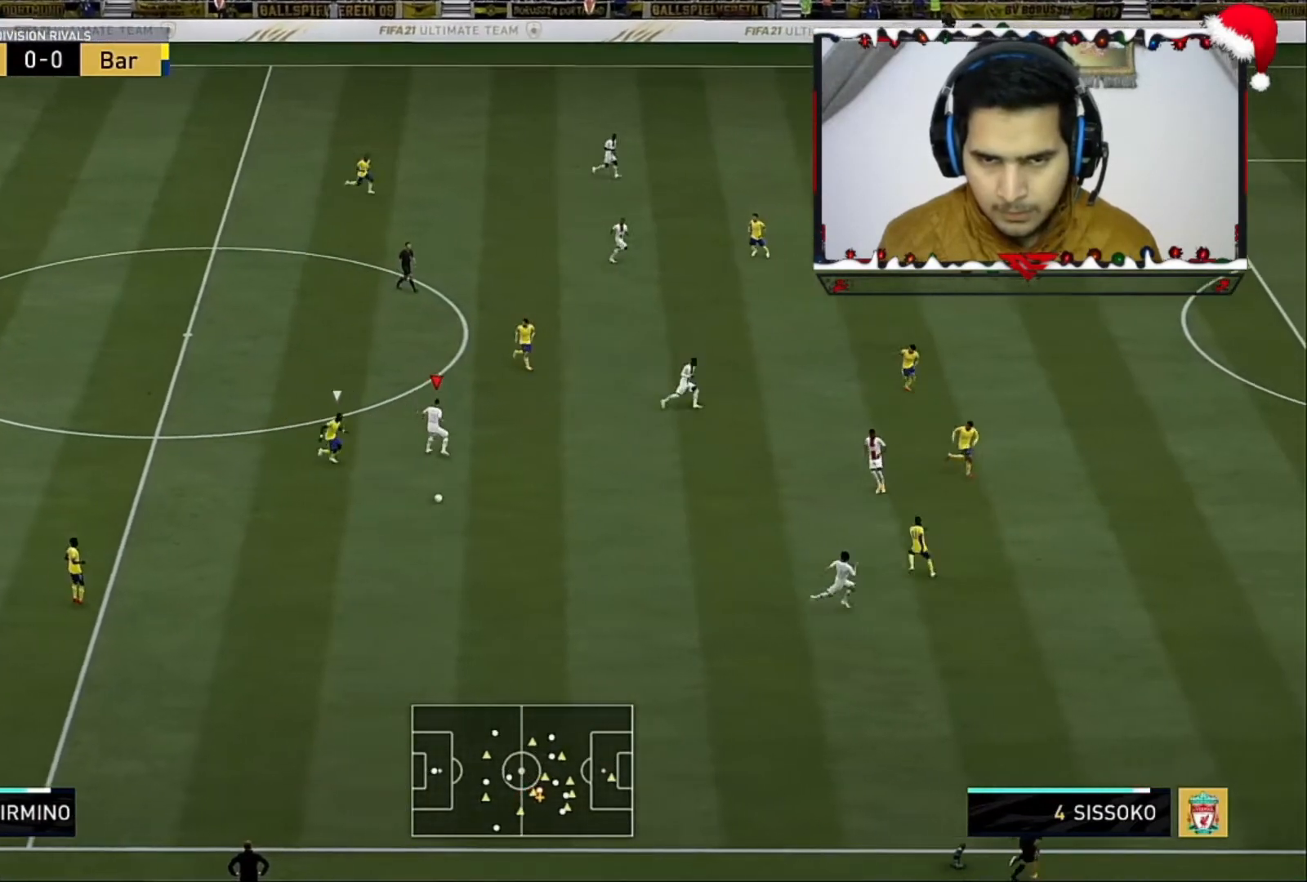
{"buttons": ["L2", "R2"], "left_stick": "down-left", "right_stick": "center", "events": [[40, "left_stick", "down"], [160, "left_stick", "down-left"], [240, "L2", "down"]]}
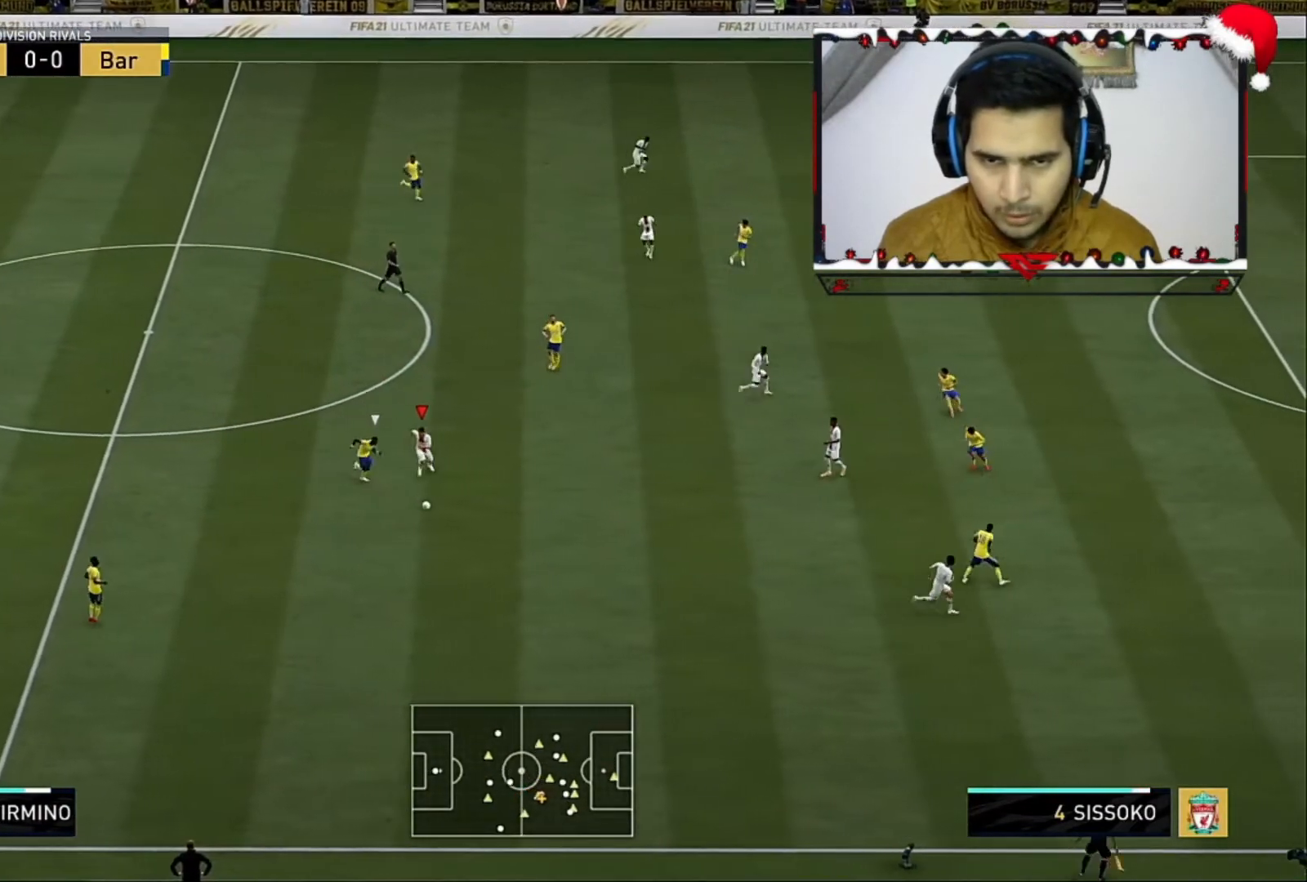
{"buttons": ["R2"], "left_stick": "right", "right_stick": "center", "events": [[120, "L2", "up"], [120, "left_stick", "down"], [240, "left_stick", "down-right"], [400, "left_stick", "right"]]}
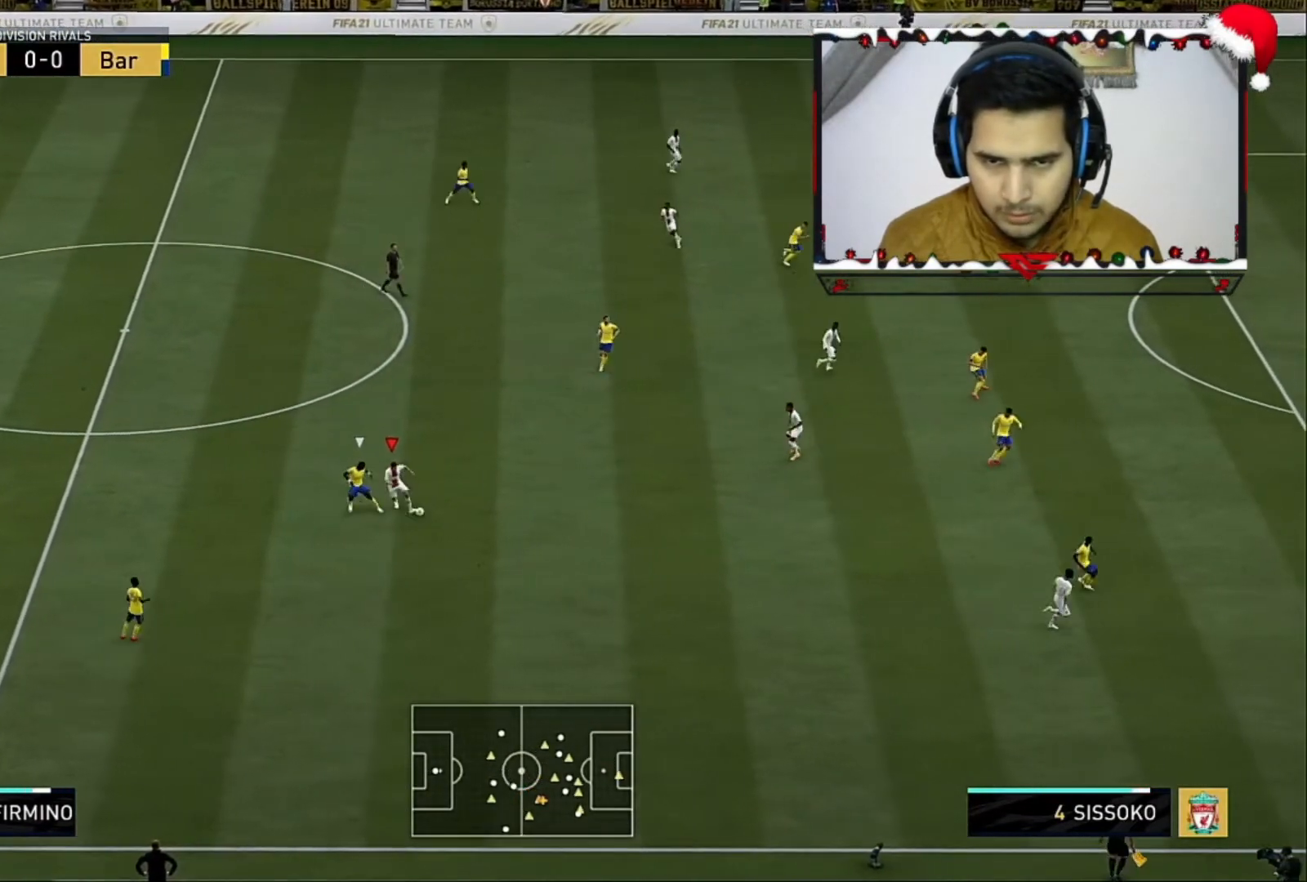
{"buttons": ["R2"], "left_stick": "right", "right_stick": "center", "events": []}
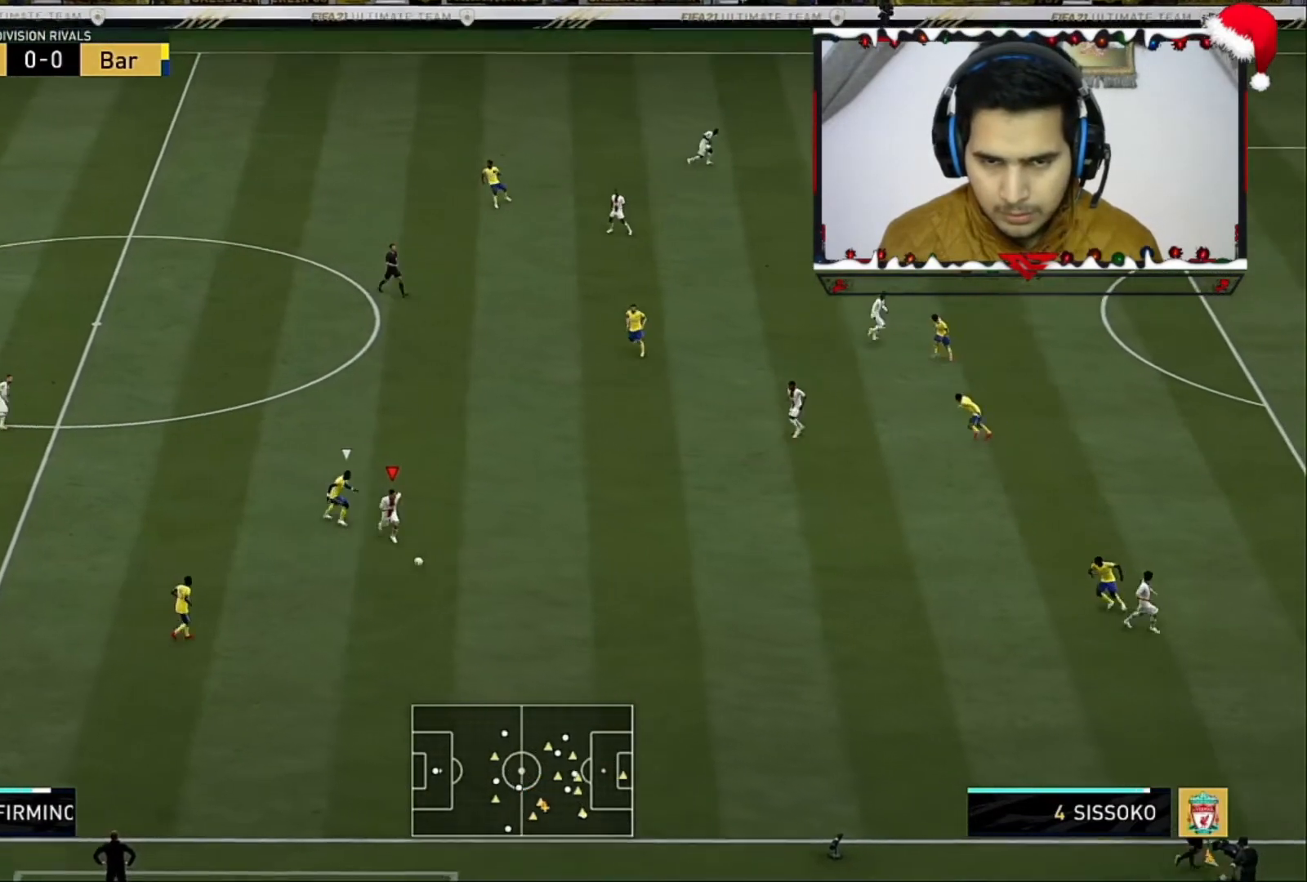
{"buttons": ["R2"], "left_stick": "right", "right_stick": "center", "events": []}
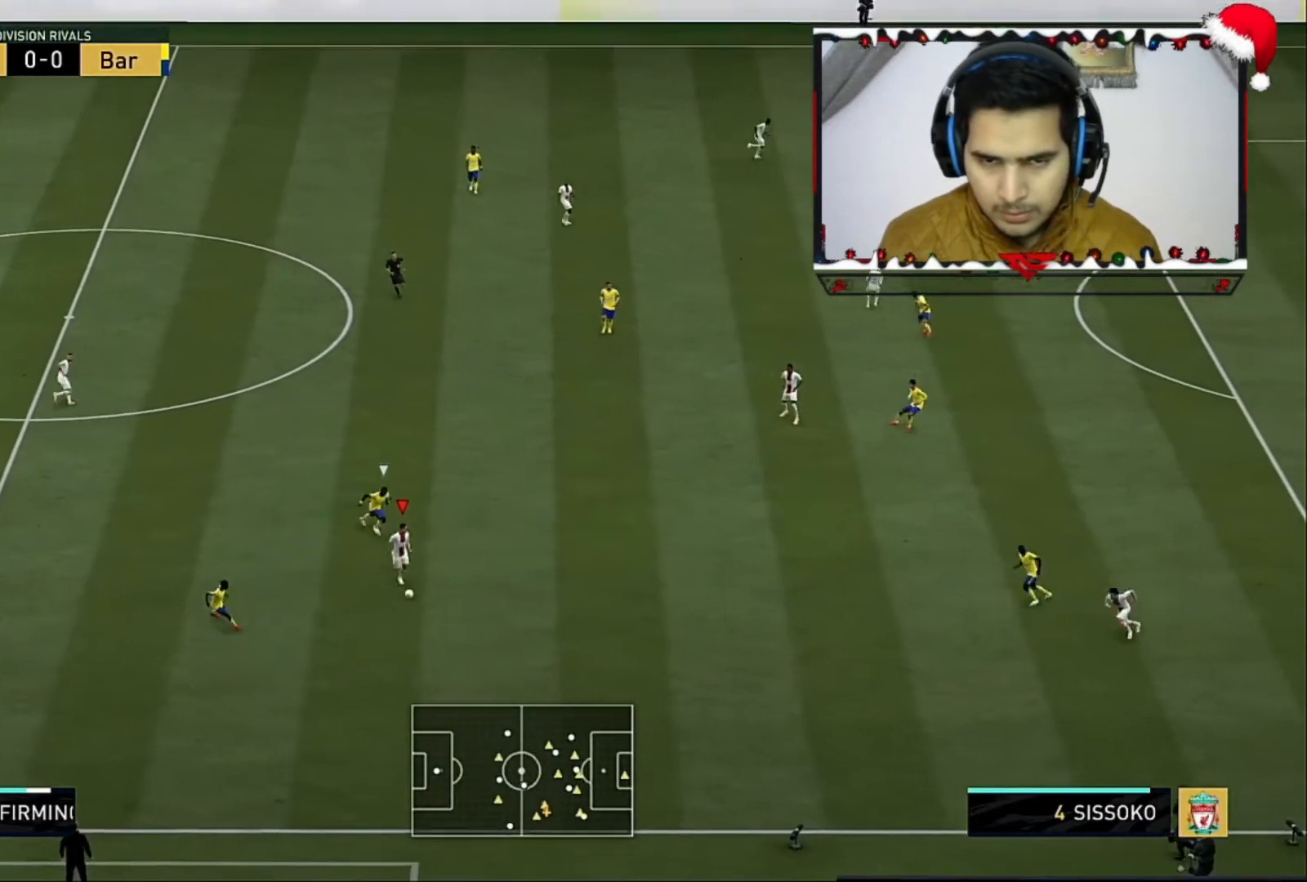
{"buttons": ["R2"], "left_stick": "right", "right_stick": "center", "events": []}
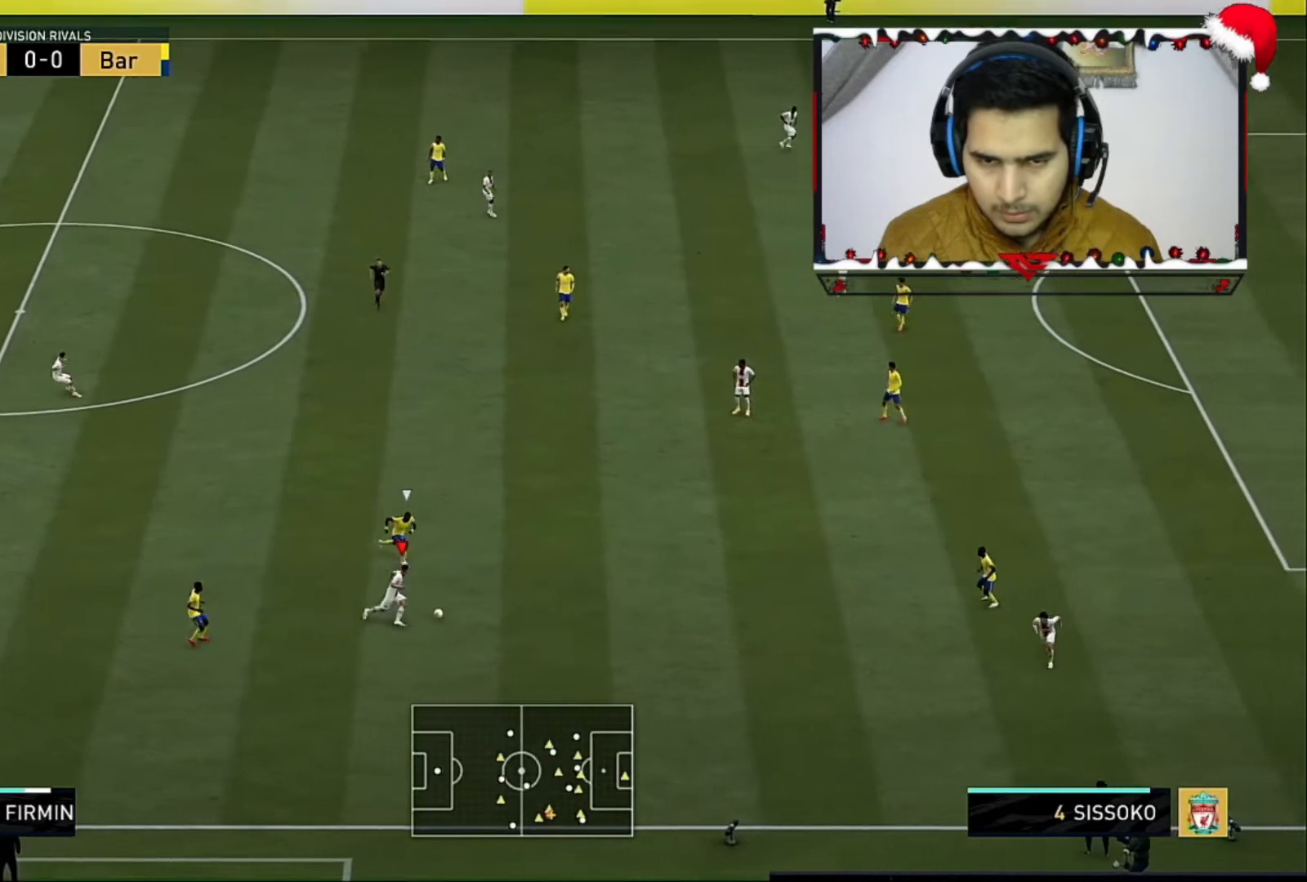
{"buttons": [], "left_stick": "center", "right_stick": "down", "events": [[40, "R2", "up"], [80, "right_stick", "down"], [120, "left_stick", "center"]]}